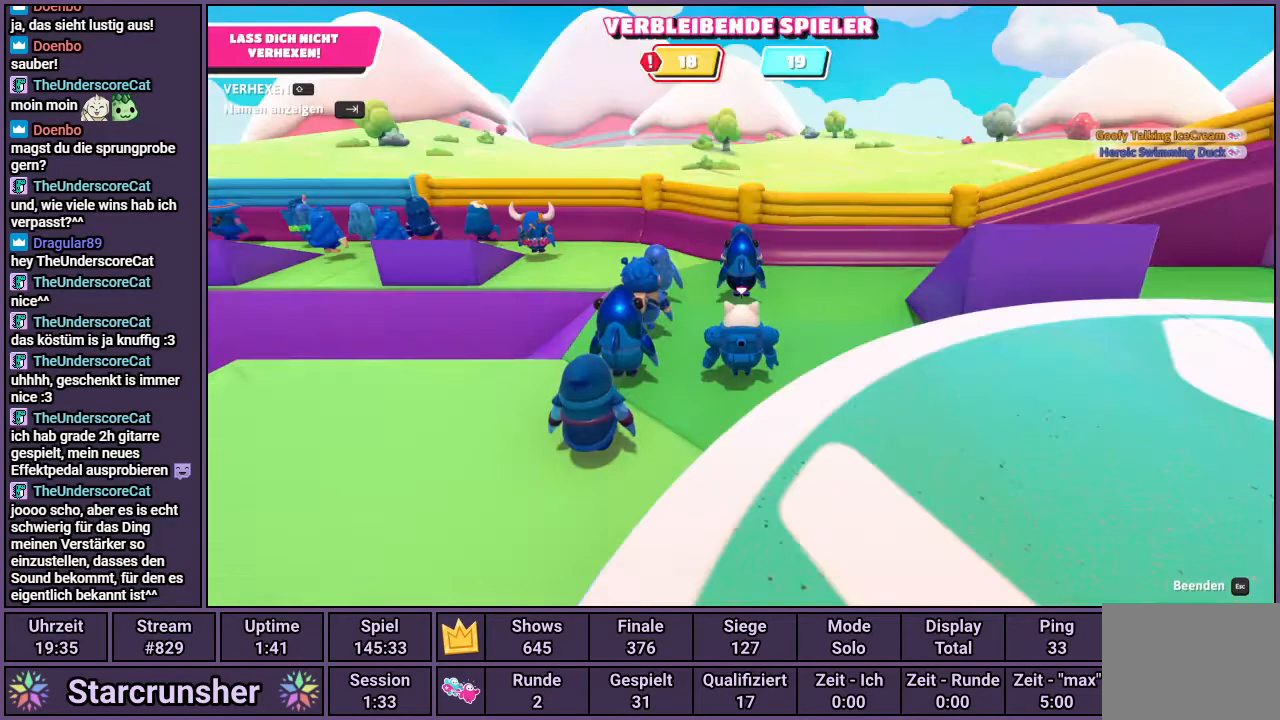
Gameplay with a controller (PlayStation layout); each line is a JSON object with the inputs held at the frame after it. "events" lists button and stick changes between this image and that frame as [ms after this image, input, new state], when the widget could be followed in between.
{"buttons": [], "left_stick": "center", "right_stick": "up-left", "events": [[367, "right_stick", "up-left"]]}
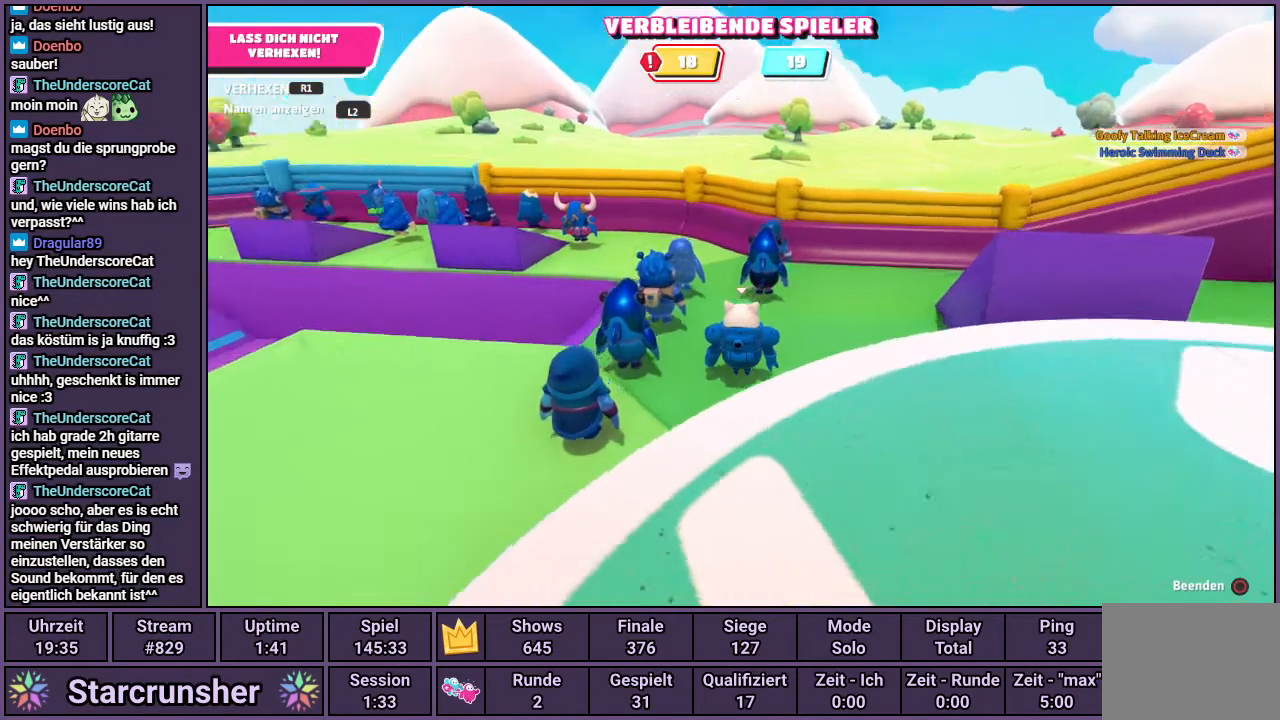
{"buttons": [], "left_stick": "center", "right_stick": "center", "events": [[383, "right_stick", "center"]]}
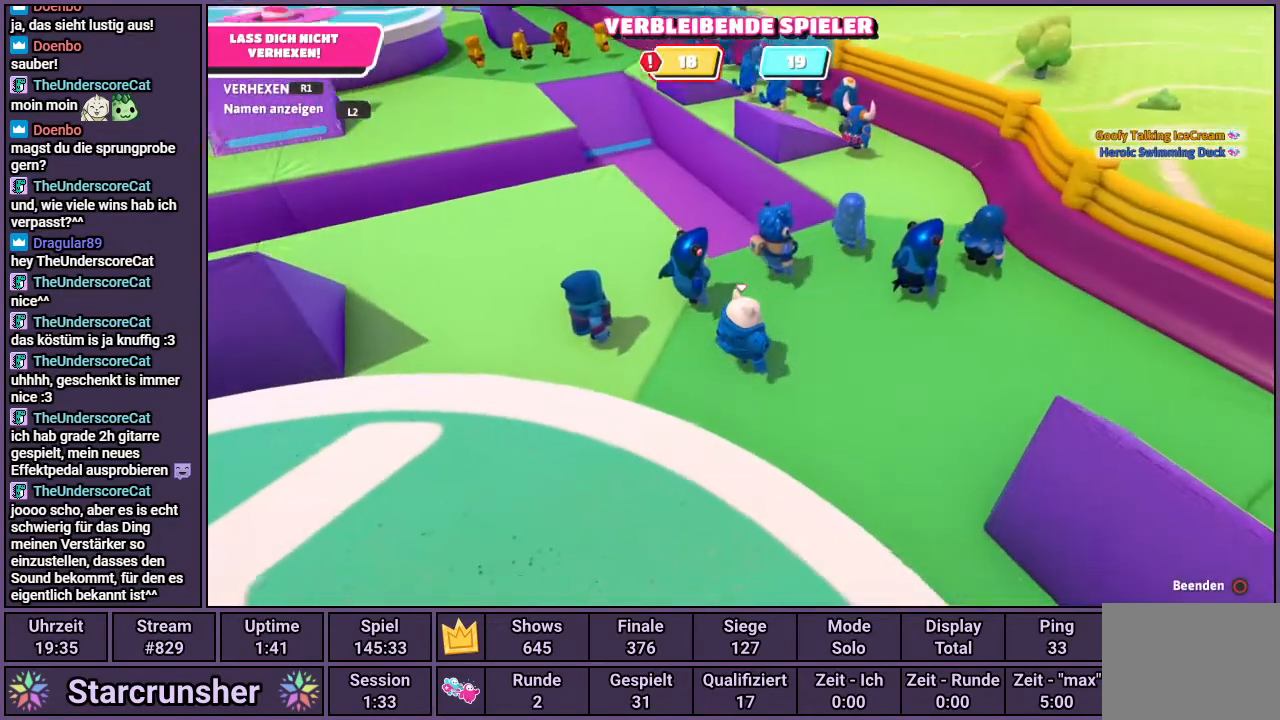
{"buttons": [], "left_stick": "center", "right_stick": "down-left", "events": [[267, "right_stick", "down-left"]]}
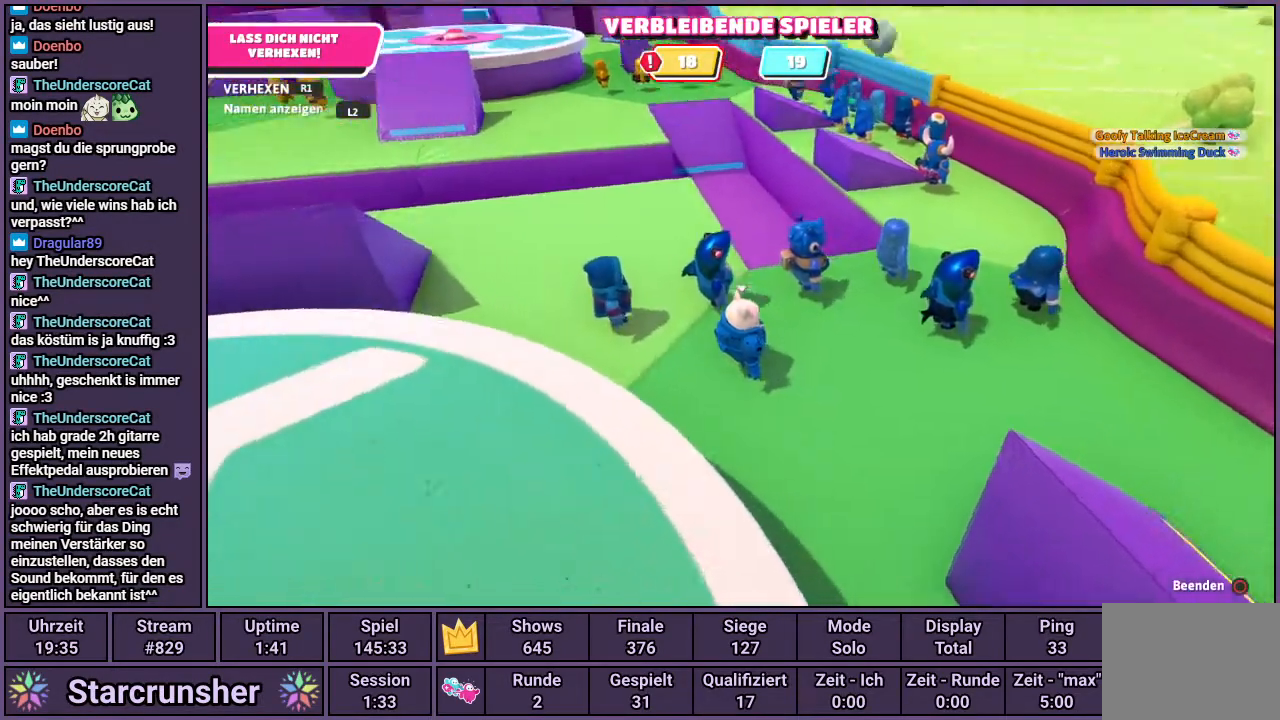
{"buttons": [], "left_stick": "center", "right_stick": "center", "events": [[67, "right_stick", "center"]]}
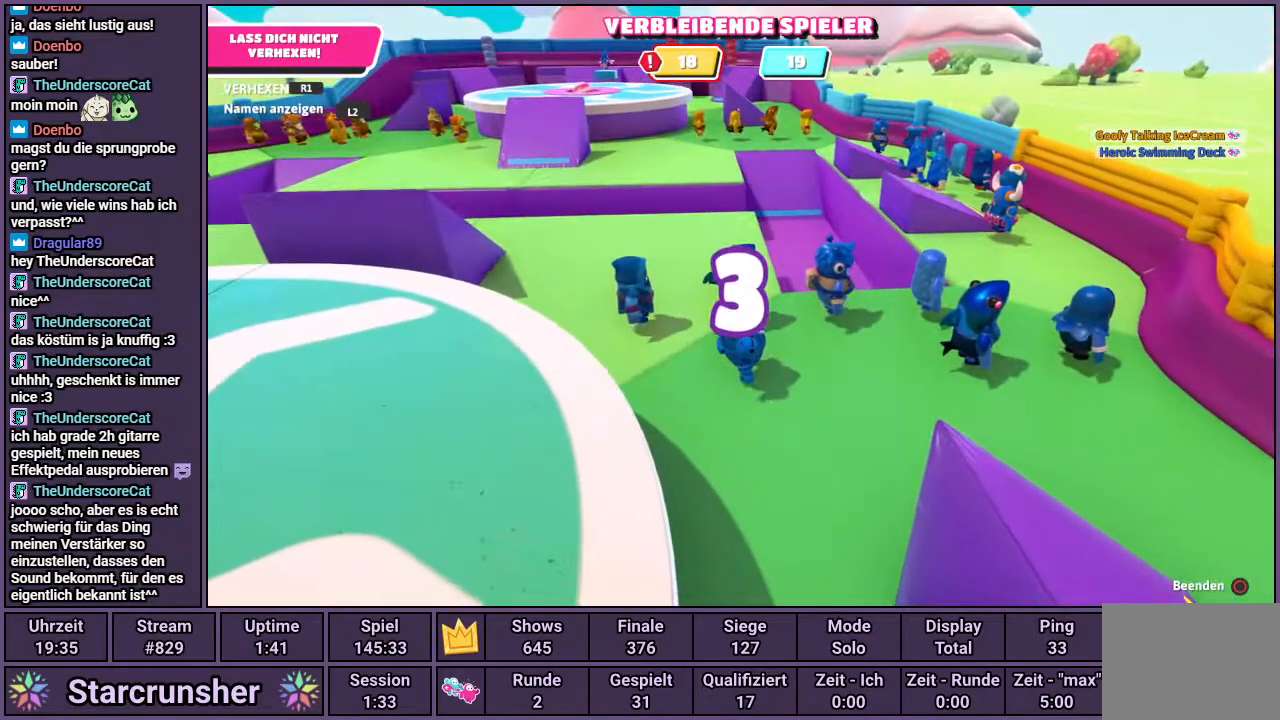
{"buttons": [], "left_stick": "center", "right_stick": "center", "events": [[317, "right_stick", "up-left"], [483, "right_stick", "center"]]}
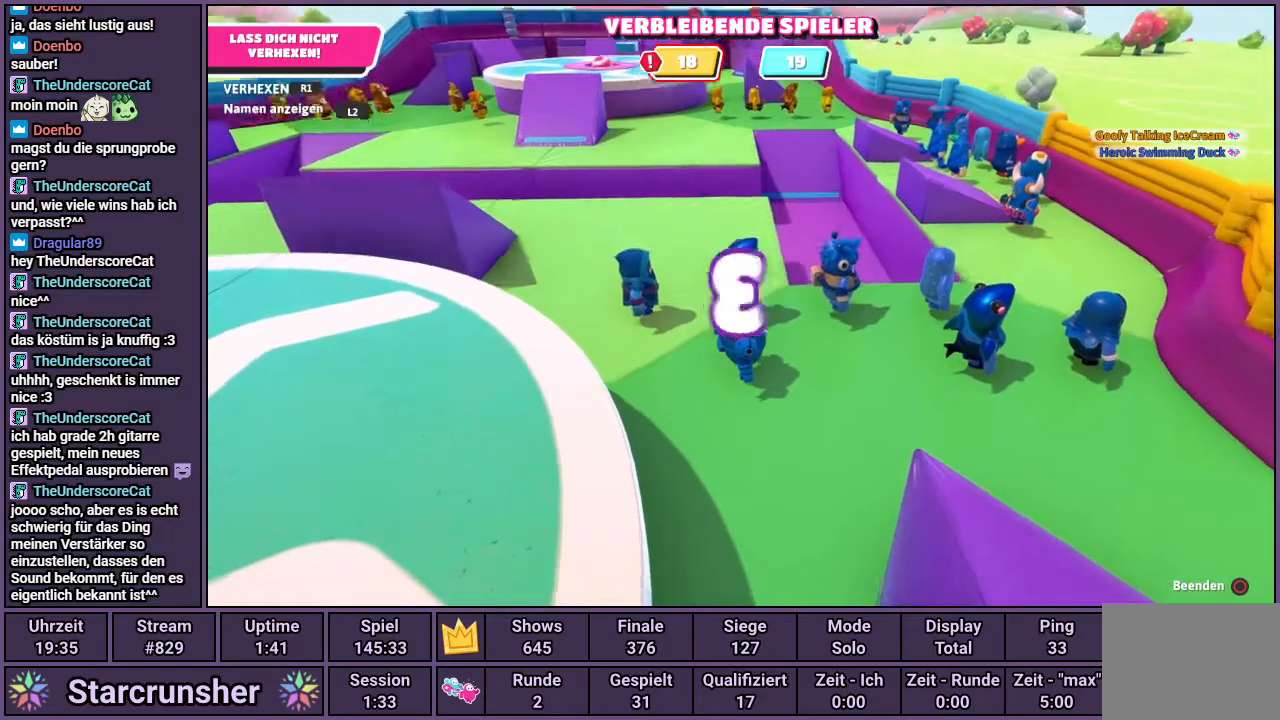
{"buttons": [], "left_stick": "up-right", "right_stick": "center", "events": [[433, "left_stick", "up-right"]]}
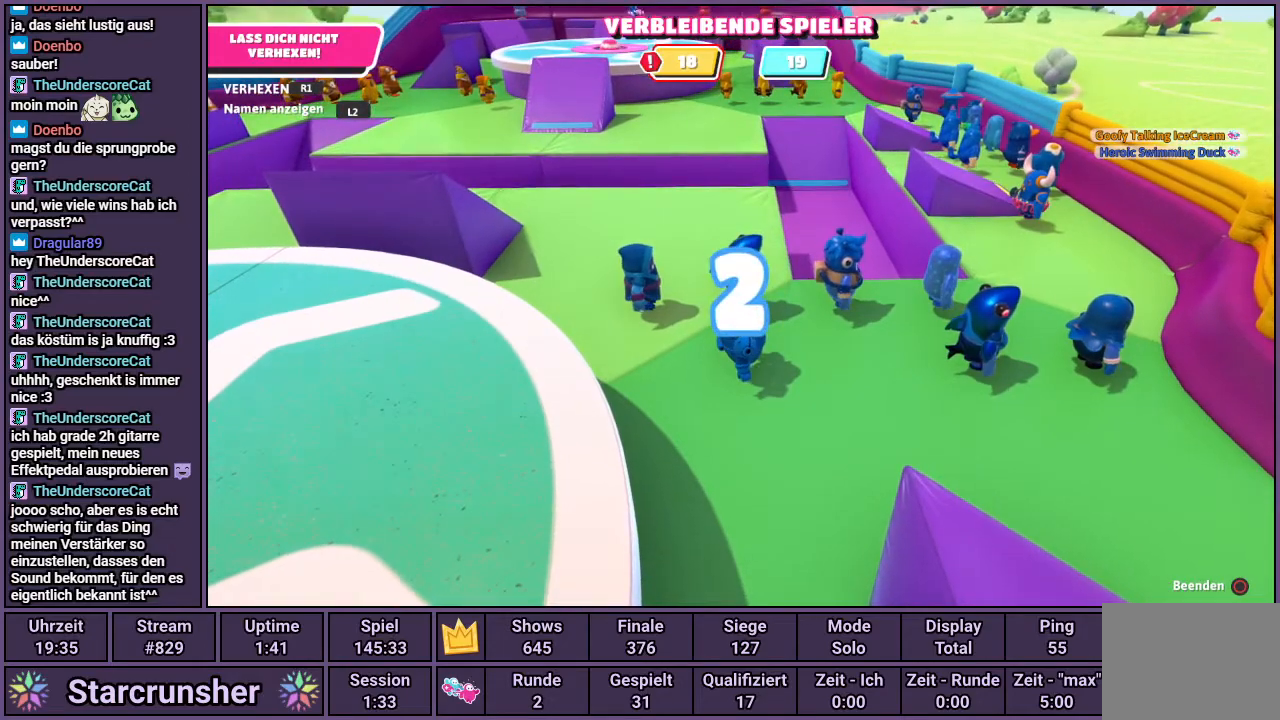
{"buttons": [], "left_stick": "up-right", "right_stick": "center", "events": []}
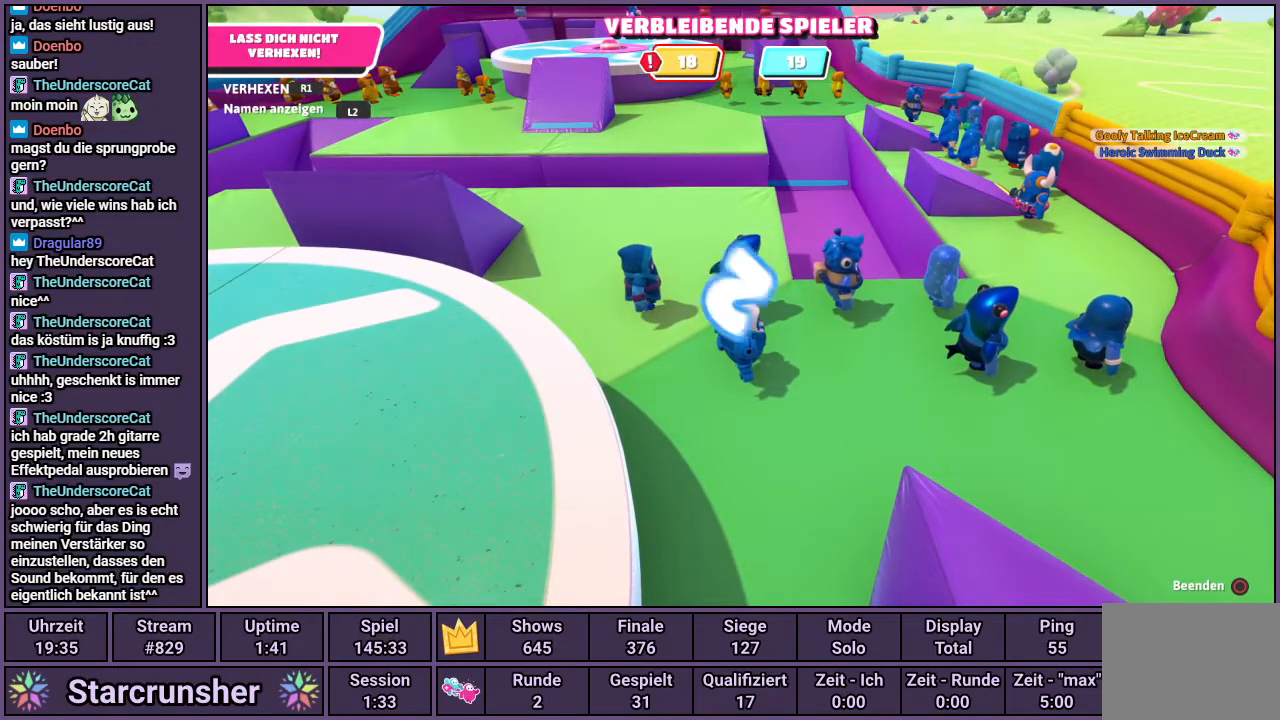
{"buttons": [], "left_stick": "up", "right_stick": "center", "events": [[333, "left_stick", "up"]]}
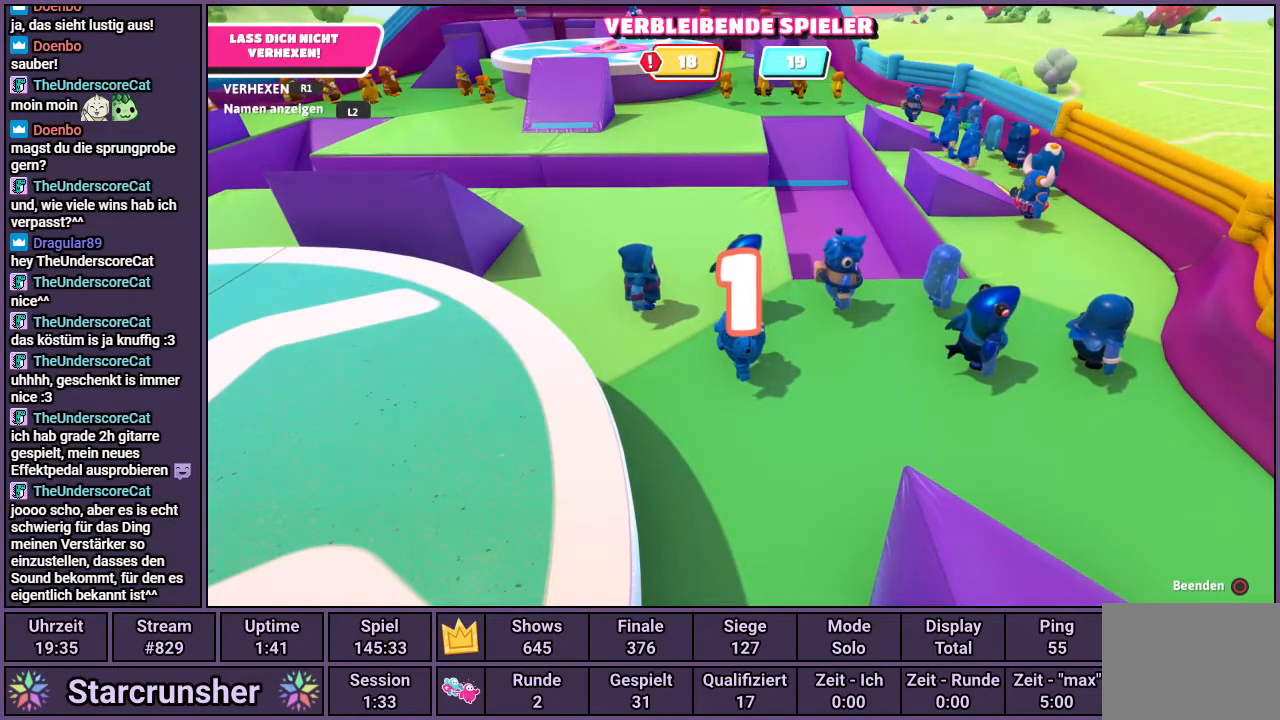
{"buttons": [], "left_stick": "up", "right_stick": "center", "events": []}
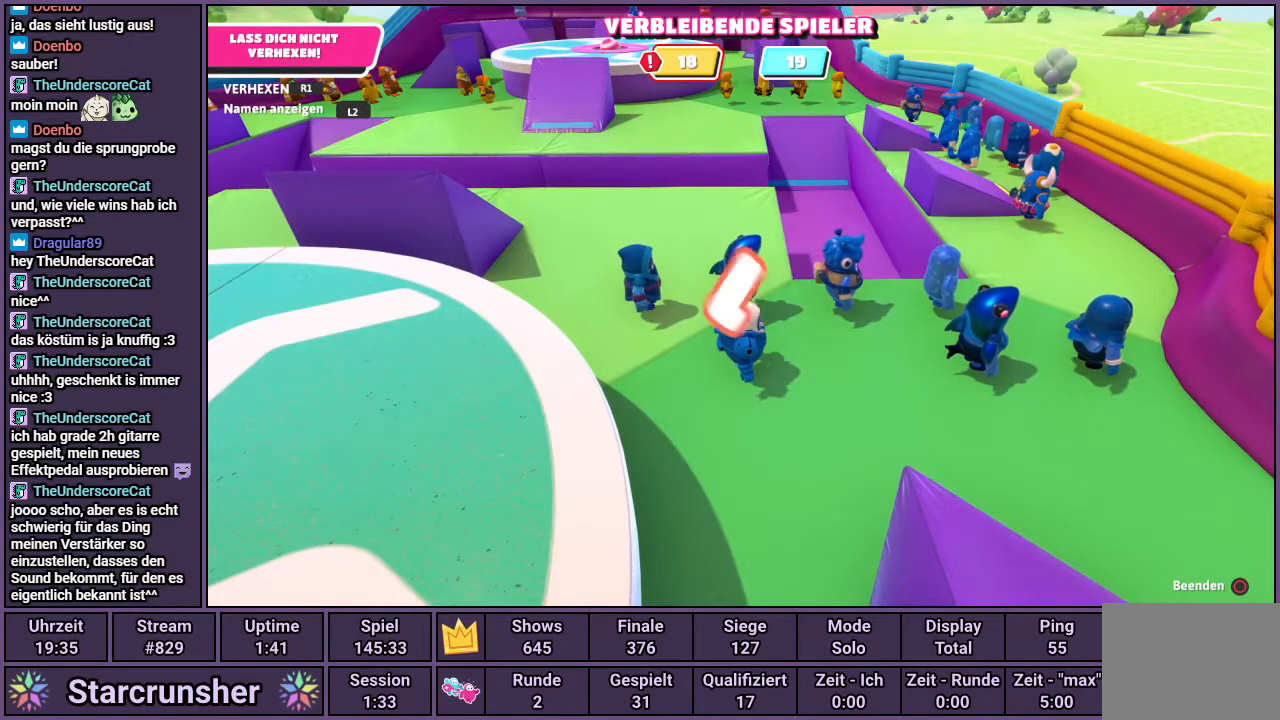
{"buttons": [], "left_stick": "up", "right_stick": "center", "events": [[167, "right_stick", "down"], [333, "right_stick", "center"]]}
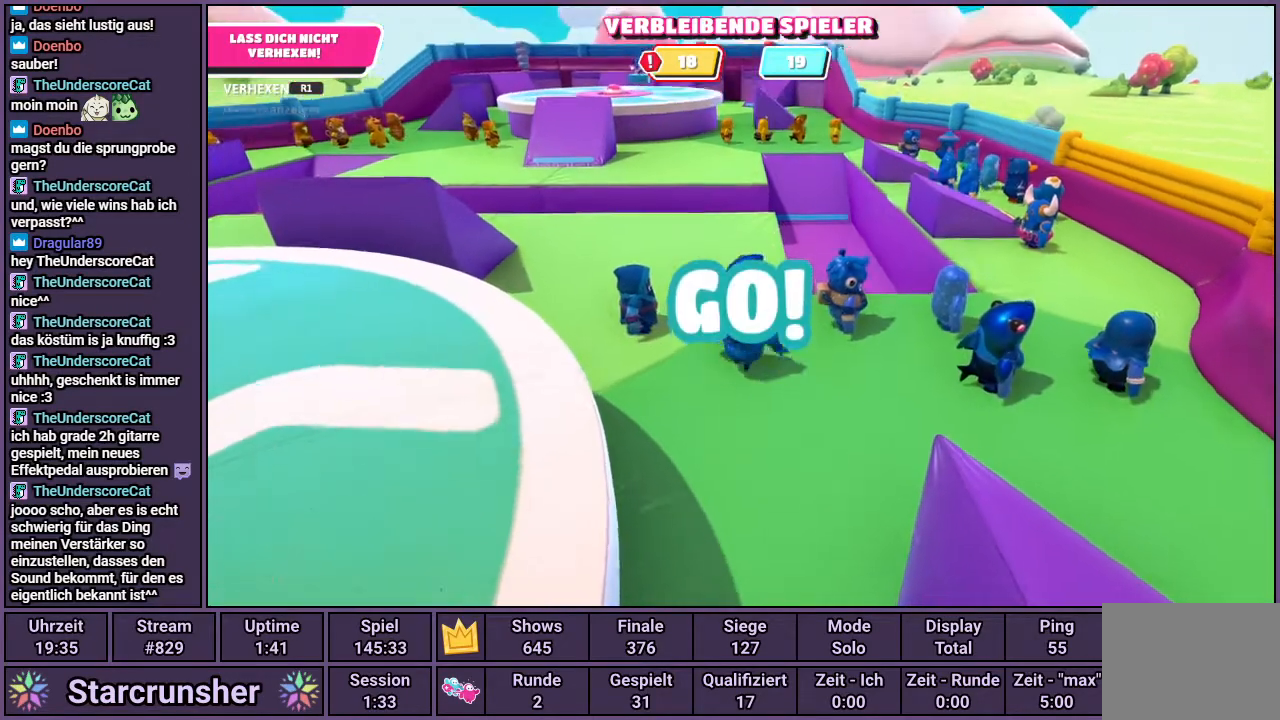
{"buttons": [], "left_stick": "up", "right_stick": "center", "events": []}
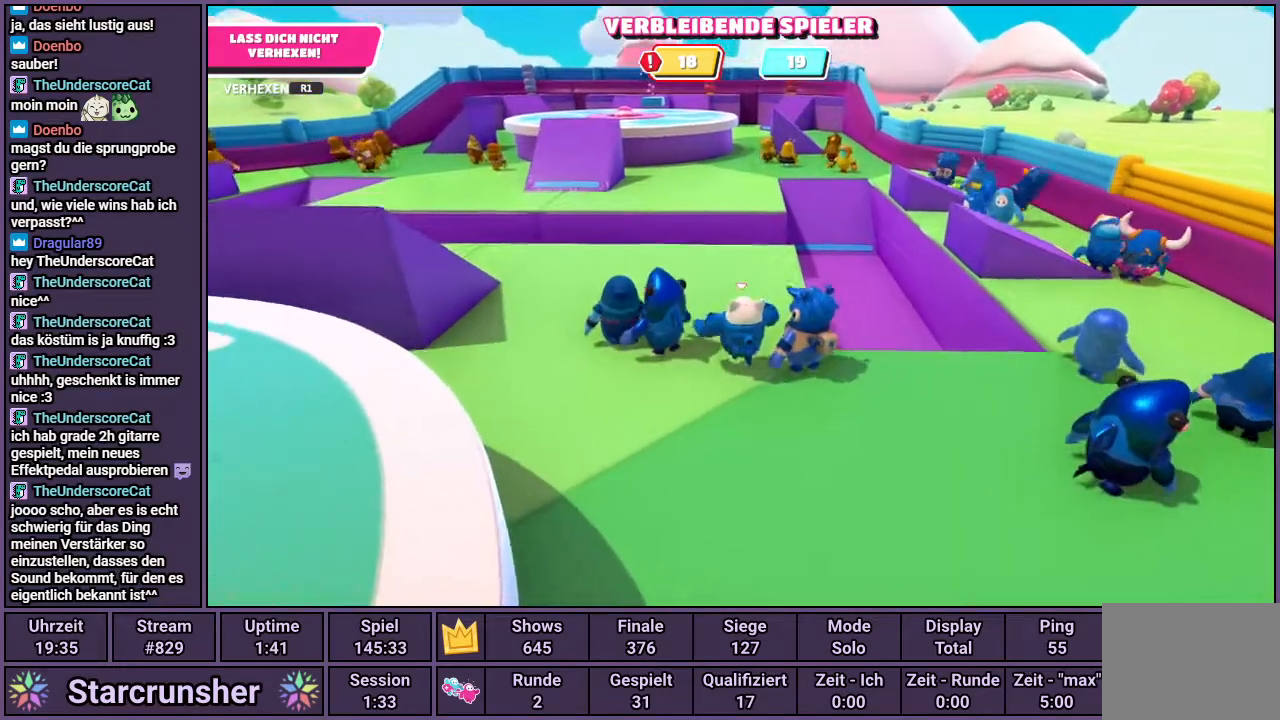
{"buttons": [], "left_stick": "up", "right_stick": "center", "events": []}
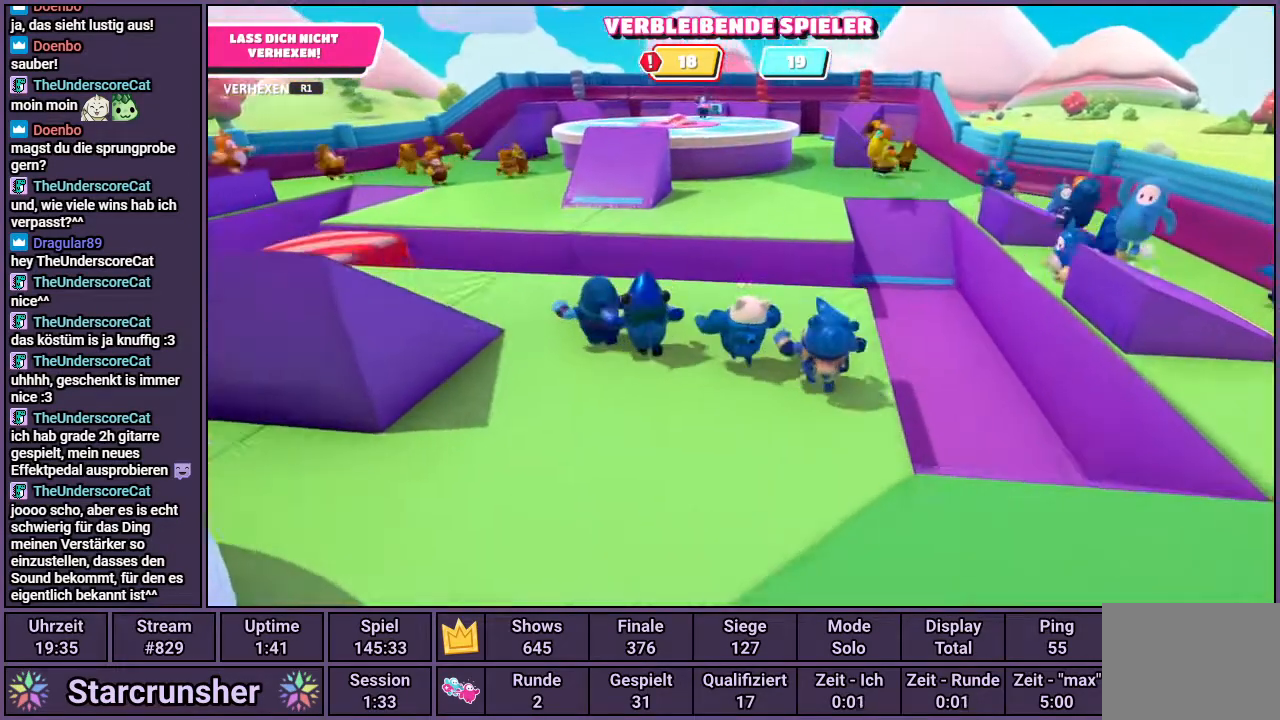
{"buttons": [], "left_stick": "up", "right_stick": "center", "events": []}
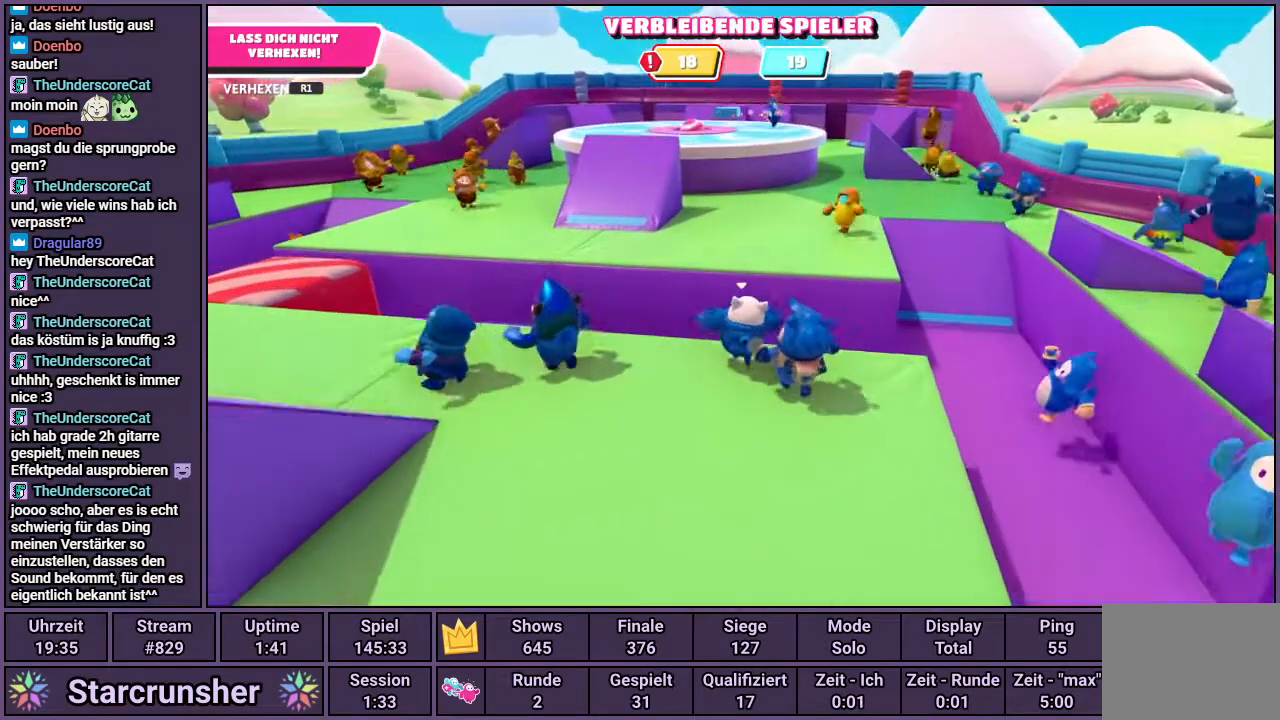
{"buttons": [], "left_stick": "up", "right_stick": "center", "events": [[83, "CROSS", "down"], [417, "CROSS", "up"]]}
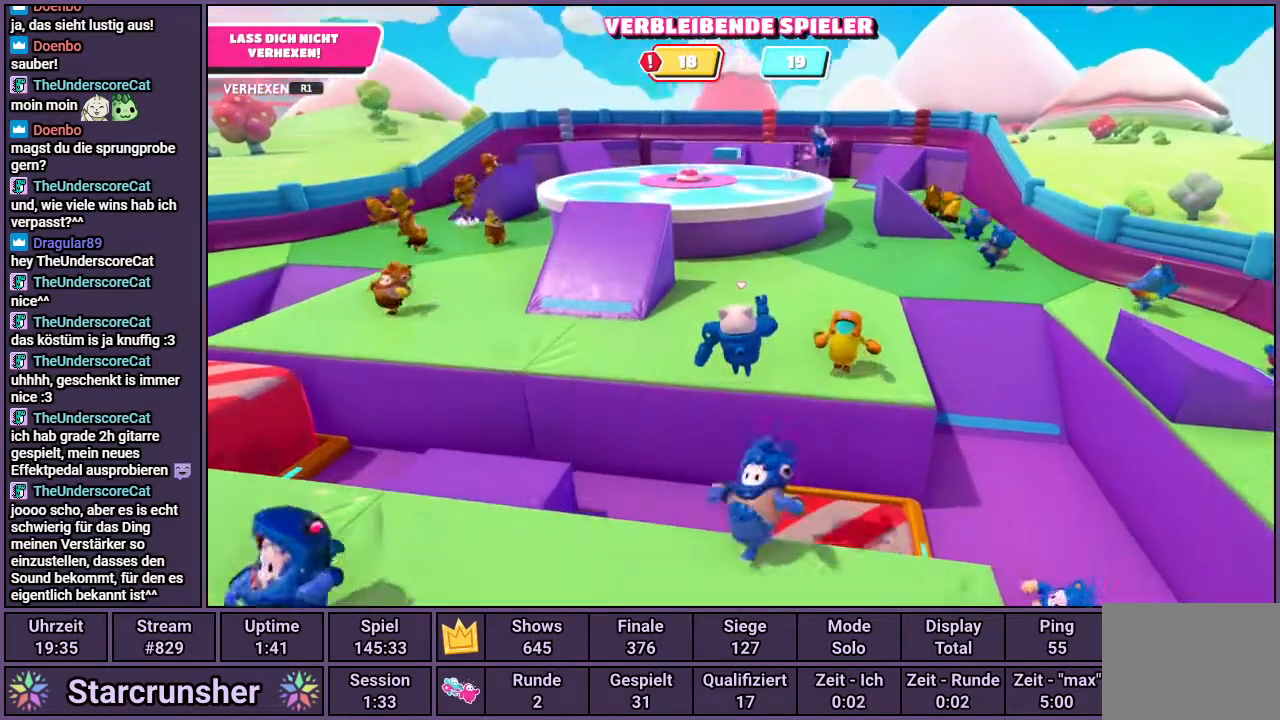
{"buttons": [], "left_stick": "up-left", "right_stick": "center", "events": [[167, "right_stick", "up-left"], [333, "right_stick", "center"], [500, "left_stick", "up-left"]]}
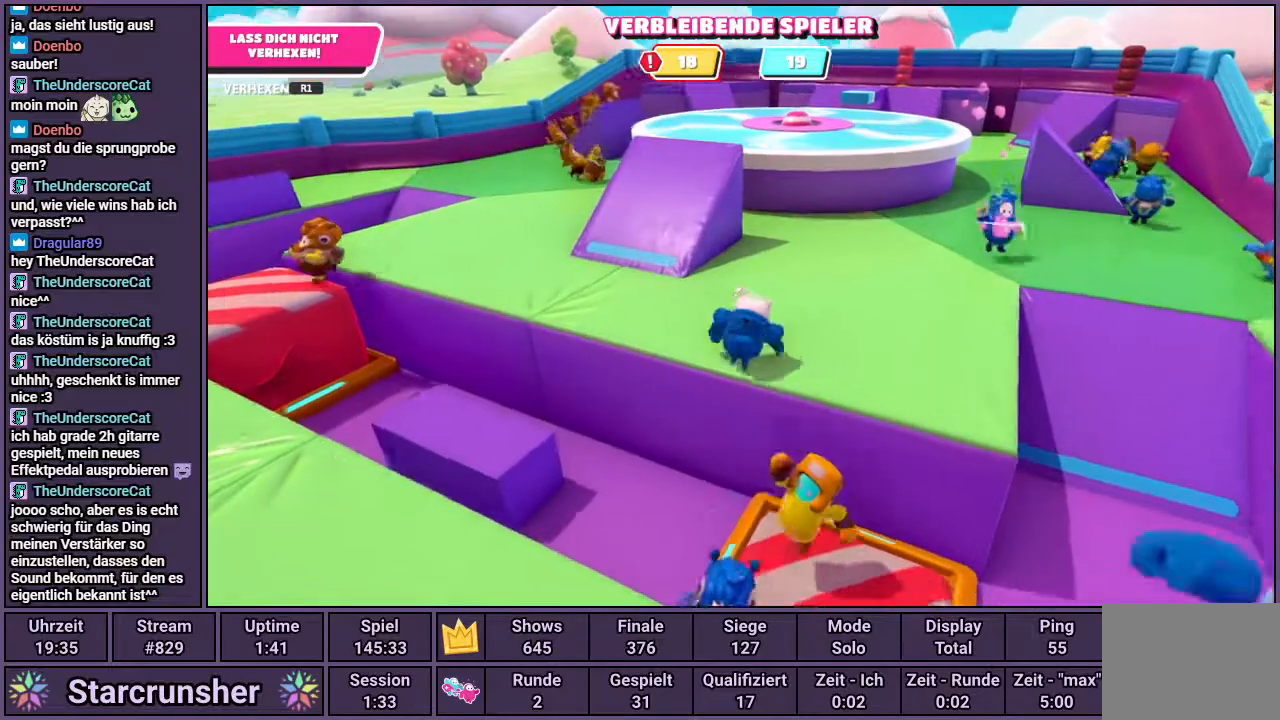
{"buttons": [], "left_stick": "up-left", "right_stick": "center", "events": [[333, "right_stick", "right"], [450, "right_stick", "center"]]}
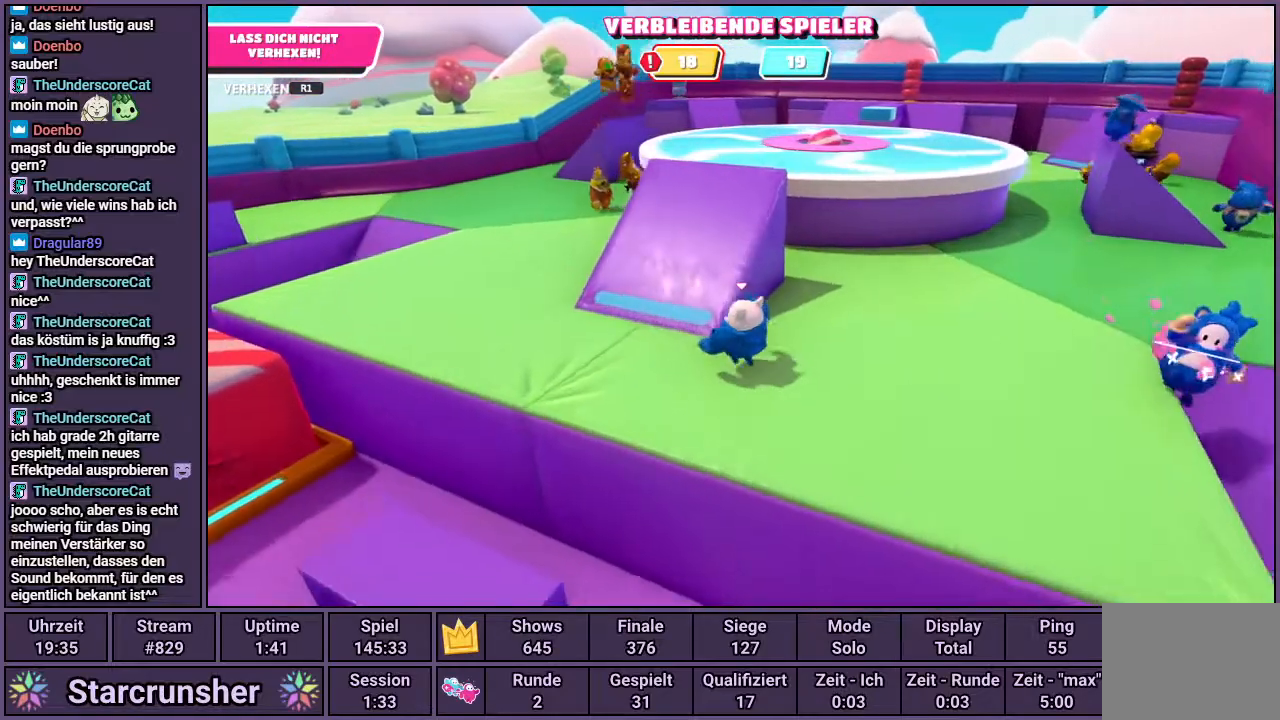
{"buttons": [], "left_stick": "up", "right_stick": "up-right", "events": [[133, "left_stick", "up"], [133, "right_stick", "right"], [283, "right_stick", "up-right"]]}
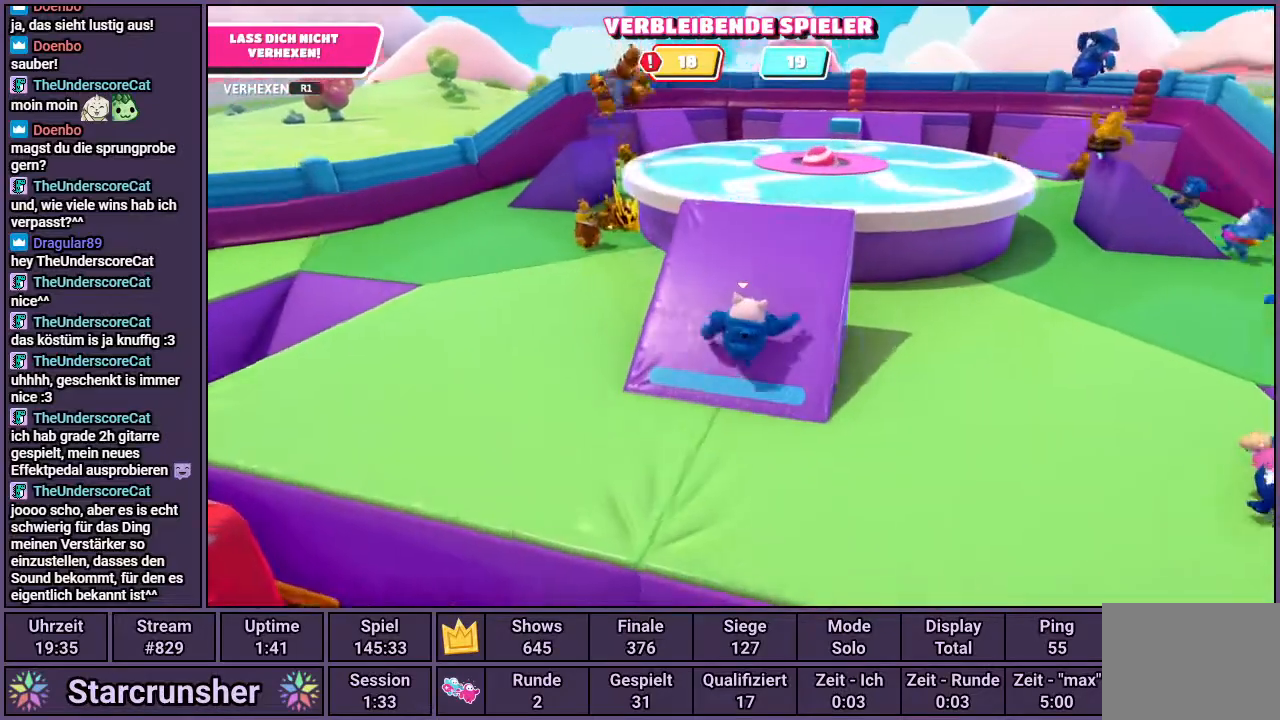
{"buttons": [], "left_stick": "up", "right_stick": "center", "events": [[50, "right_stick", "center"]]}
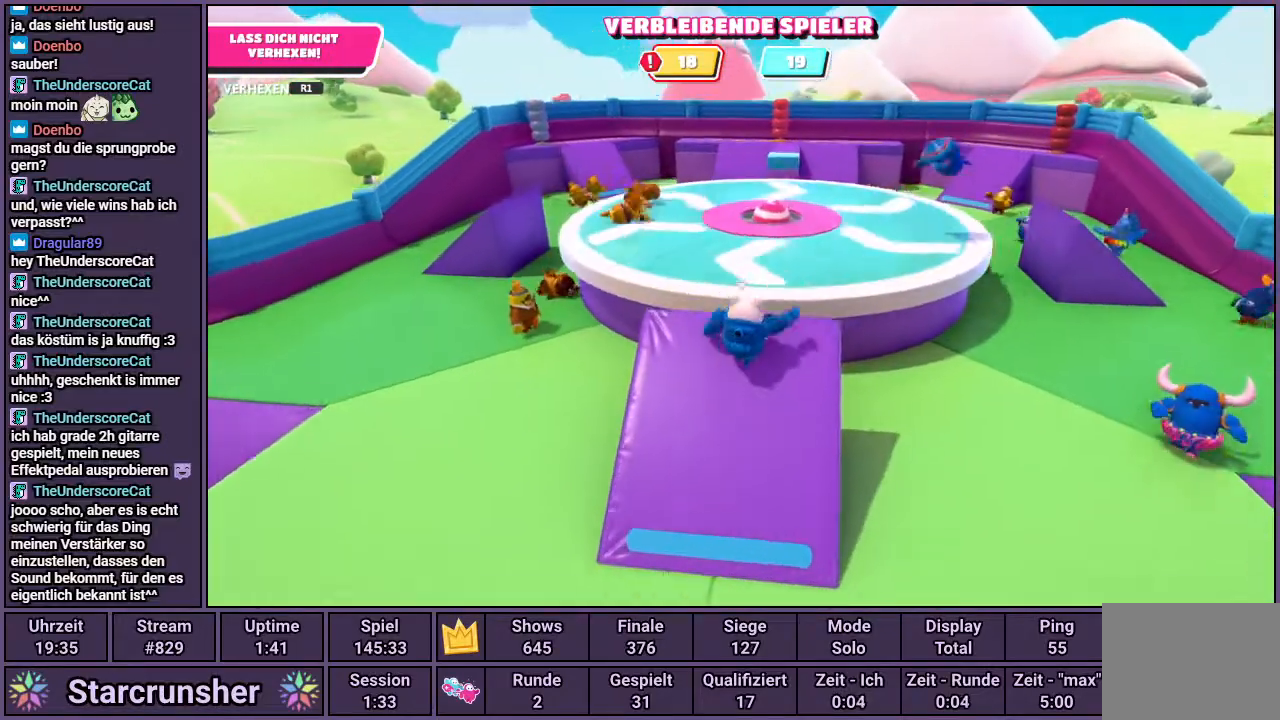
{"buttons": [], "left_stick": "up", "right_stick": "center", "events": [[150, "CROSS", "down"], [317, "CROSS", "up"]]}
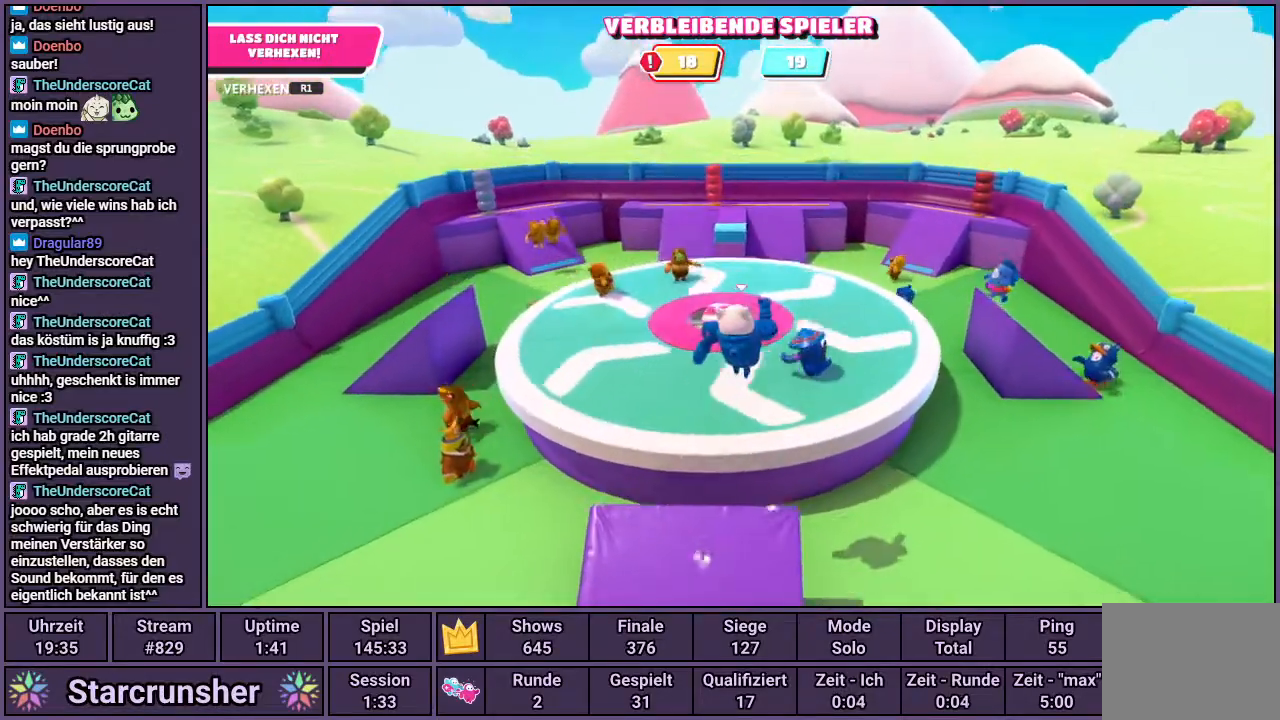
{"buttons": [], "left_stick": "up", "right_stick": "center", "events": [[167, "right_stick", "up-left"], [317, "right_stick", "center"]]}
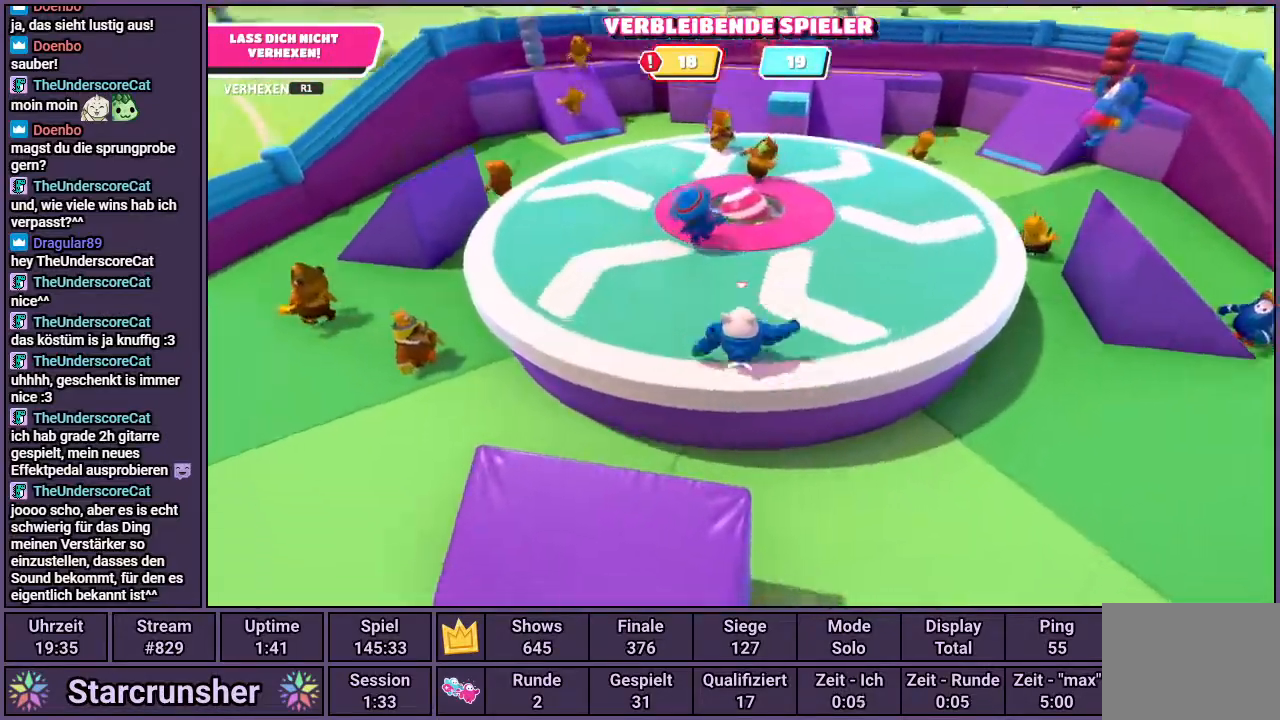
{"buttons": [], "left_stick": "up-left", "right_stick": "right", "events": [[17, "left_stick", "up-left"], [17, "right_stick", "right"]]}
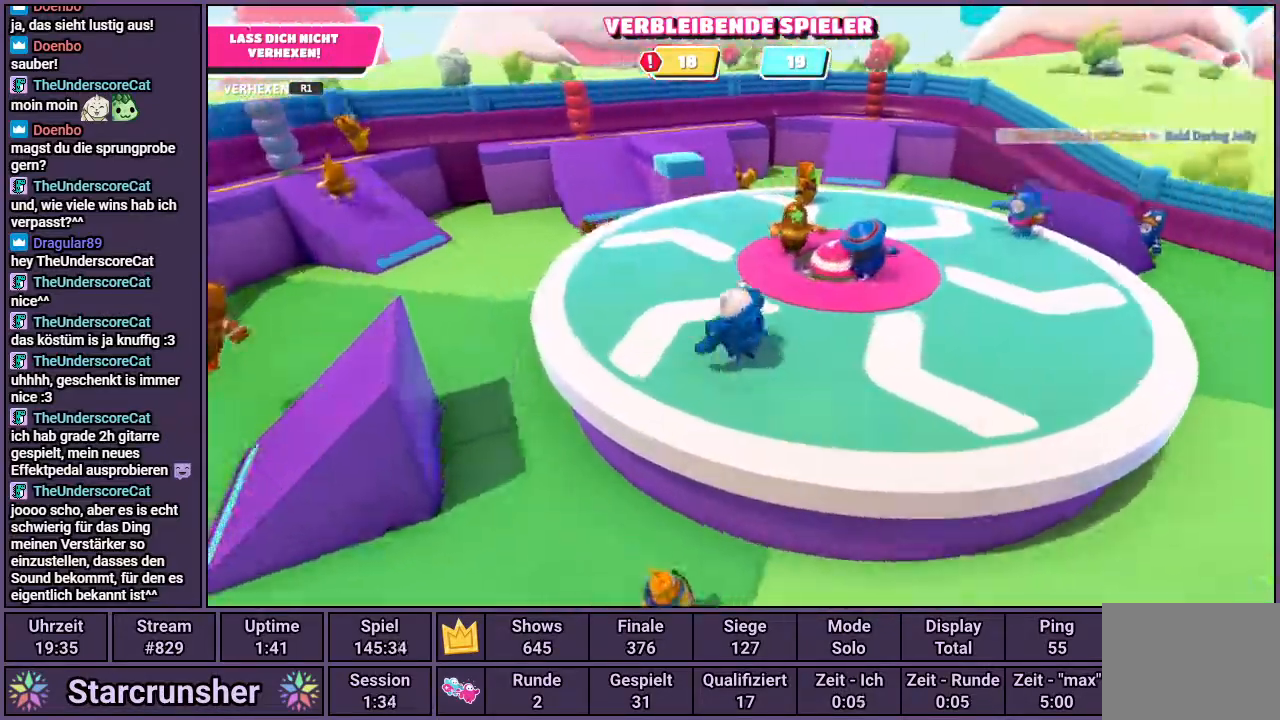
{"buttons": [], "left_stick": "up-left", "right_stick": "right", "events": []}
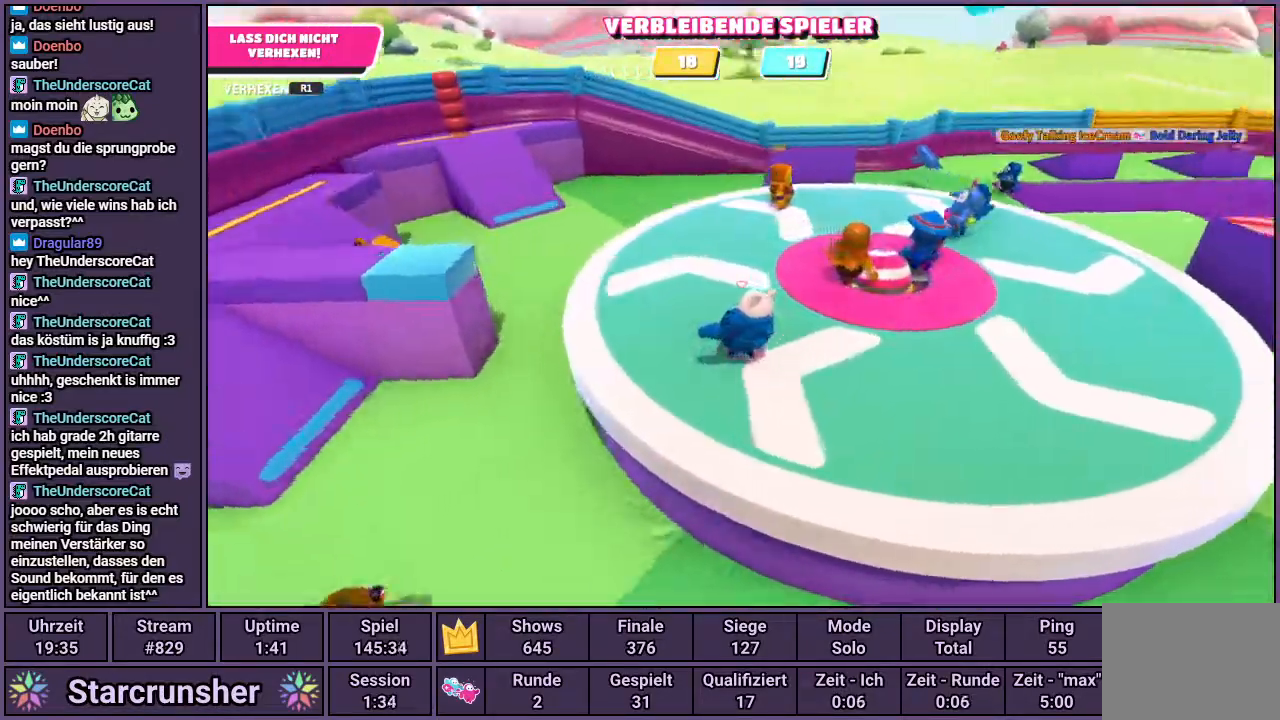
{"buttons": [], "left_stick": "up", "right_stick": "right", "events": [[383, "left_stick", "up"]]}
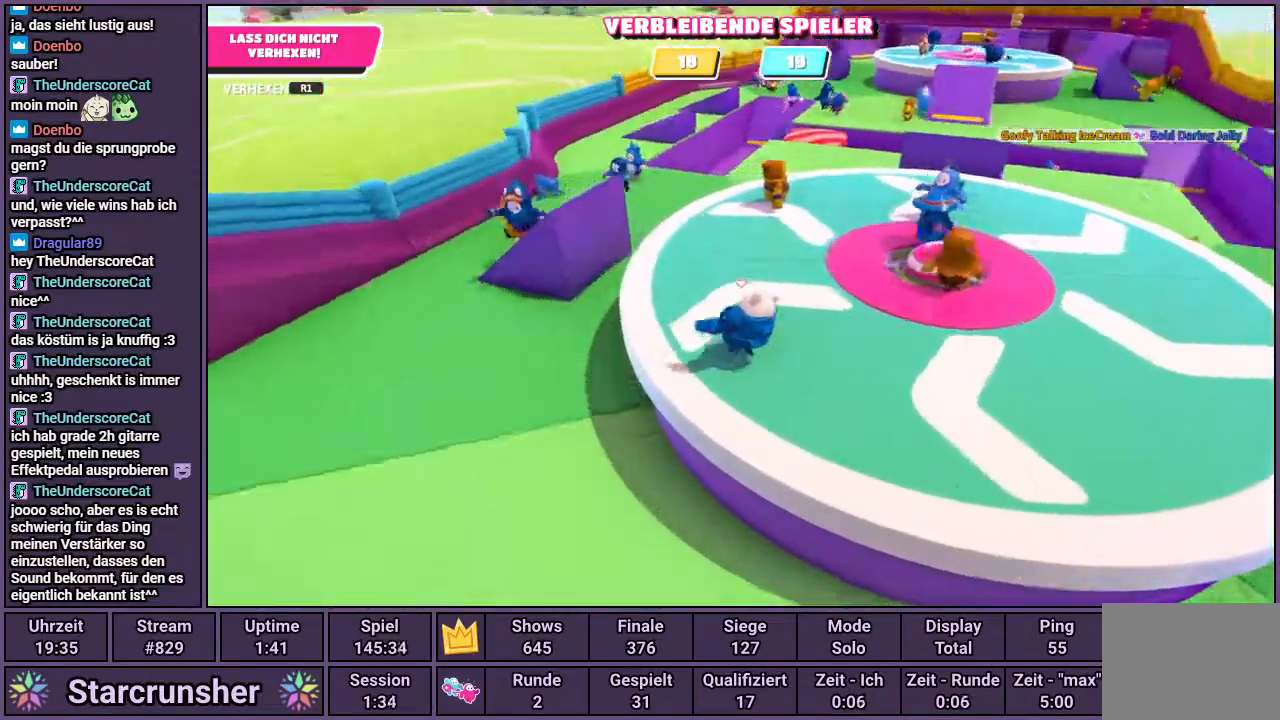
{"buttons": [], "left_stick": "up-right", "right_stick": "center", "events": [[133, "right_stick", "center"], [467, "left_stick", "up-right"]]}
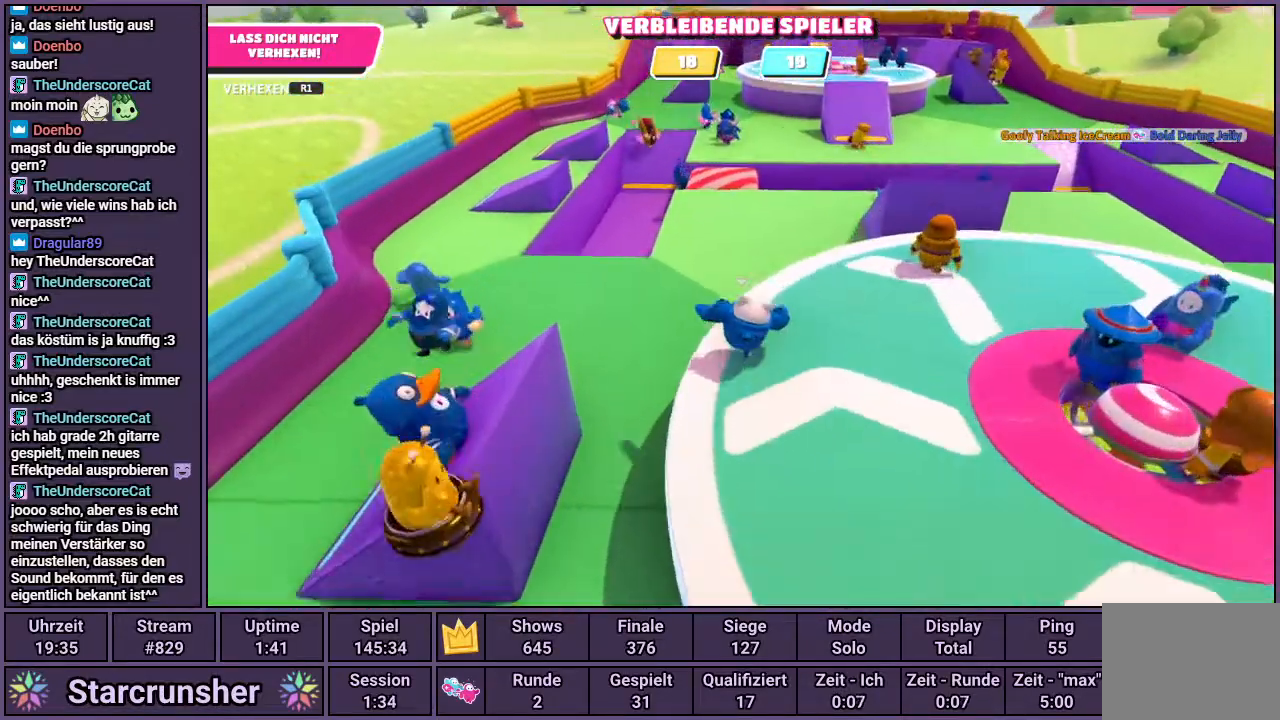
{"buttons": [], "left_stick": "down-right", "right_stick": "center", "events": [[100, "right_stick", "left"], [300, "left_stick", "right"], [417, "right_stick", "center"], [467, "left_stick", "down-right"]]}
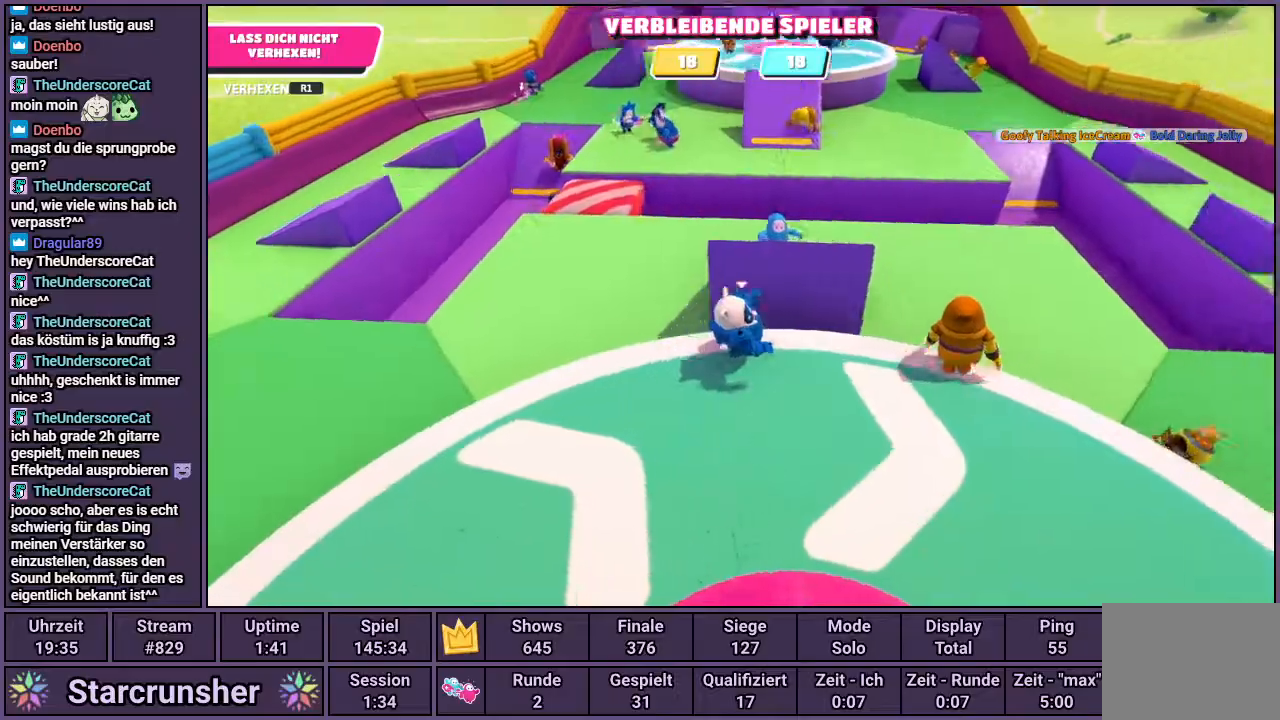
{"buttons": [], "left_stick": "down", "right_stick": "left", "events": [[217, "left_stick", "down"], [450, "right_stick", "left"]]}
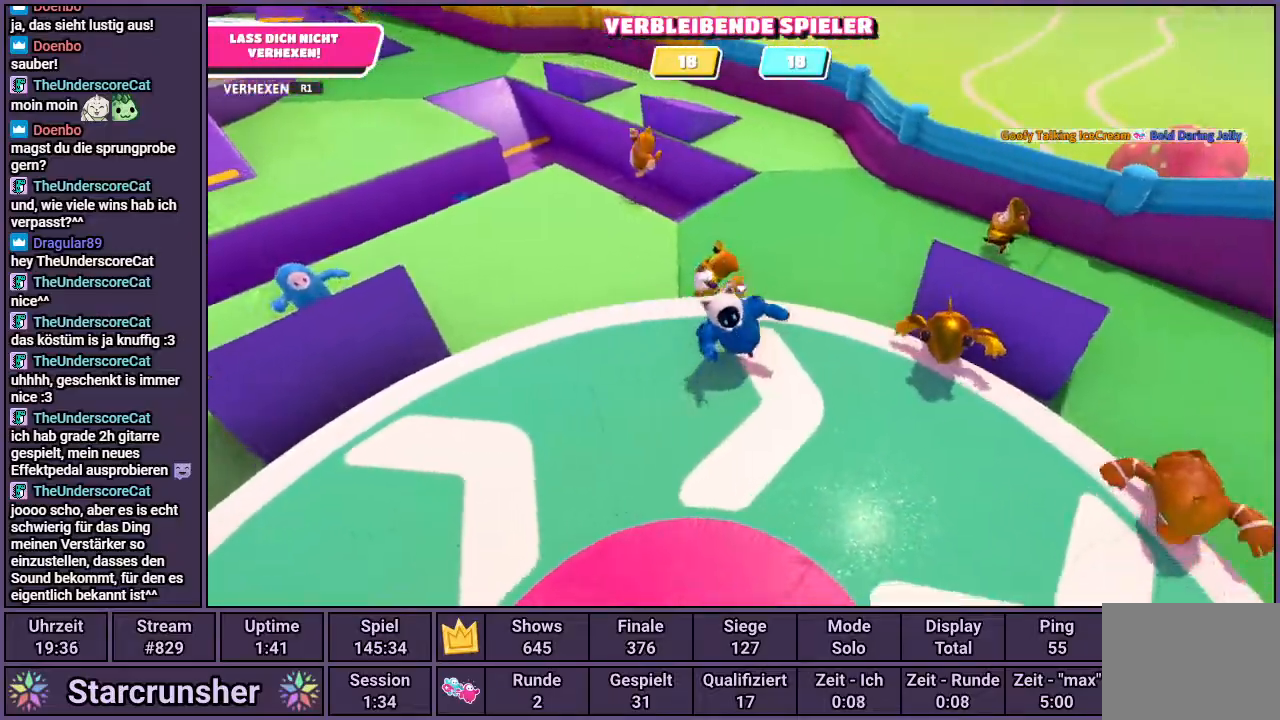
{"buttons": [], "left_stick": "down-left", "right_stick": "center", "events": [[317, "right_stick", "center"], [417, "left_stick", "down-left"]]}
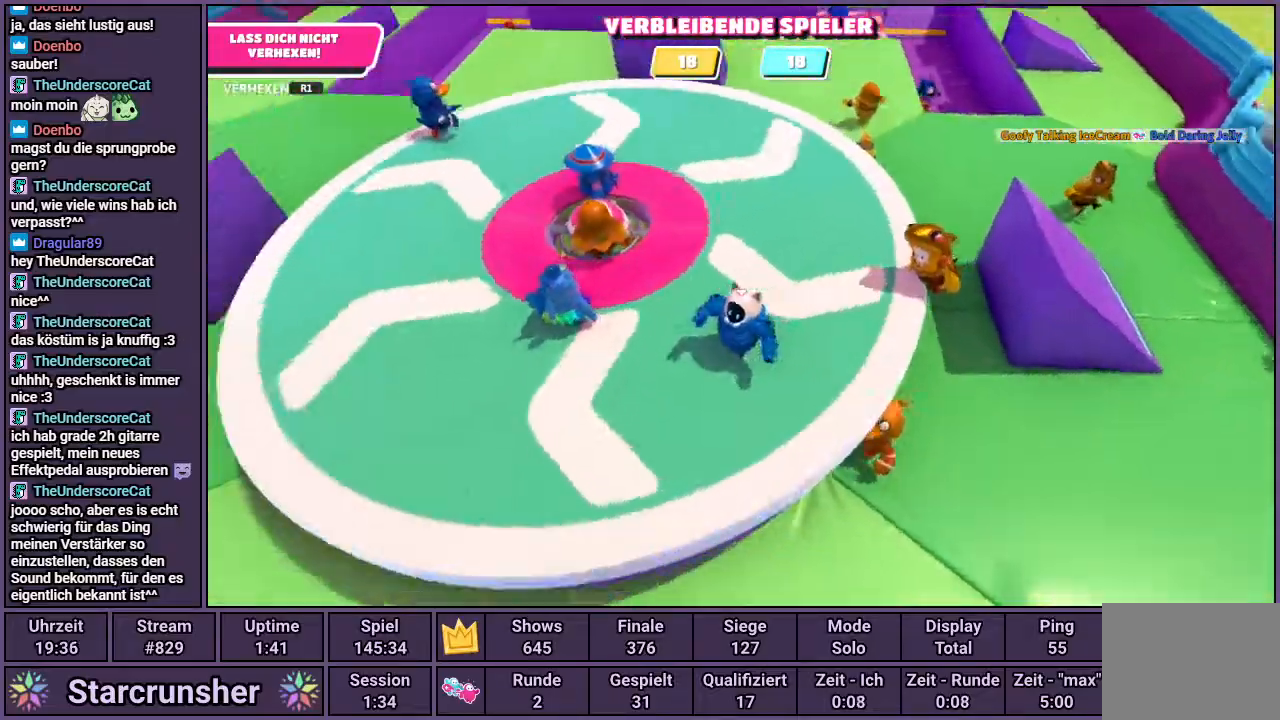
{"buttons": [], "left_stick": "center", "right_stick": "down-right", "events": [[50, "left_stick", "up-left"], [83, "right_stick", "down-right"], [267, "left_stick", "center"]]}